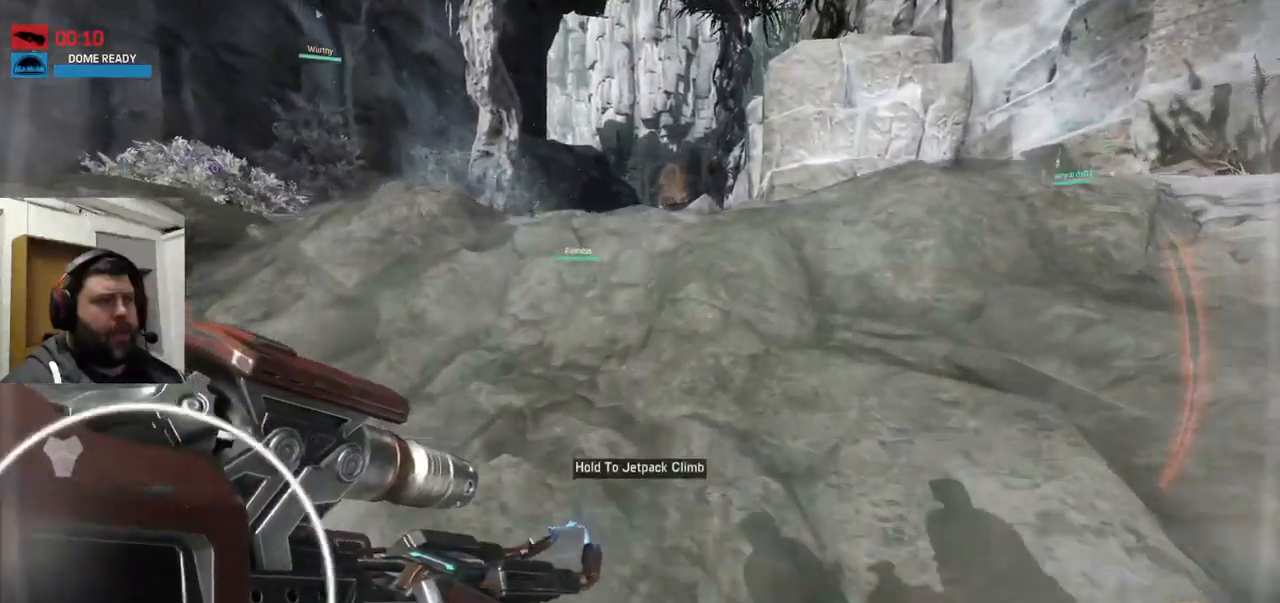
Gameplay with a controller (PlayStation layout); each line is a JSON object with the inputs held at the frame after it (dt_ms = milliseconds from this image to that frame). "events" lists button and stick changes between this image and that frame as [ms after this image, input, new state], when the widget could be followed in between.
{"dt_ms": 500, "buttons": [], "left_stick": "up", "right_stick": "center", "events": [[150, "CROSS", "up"]]}
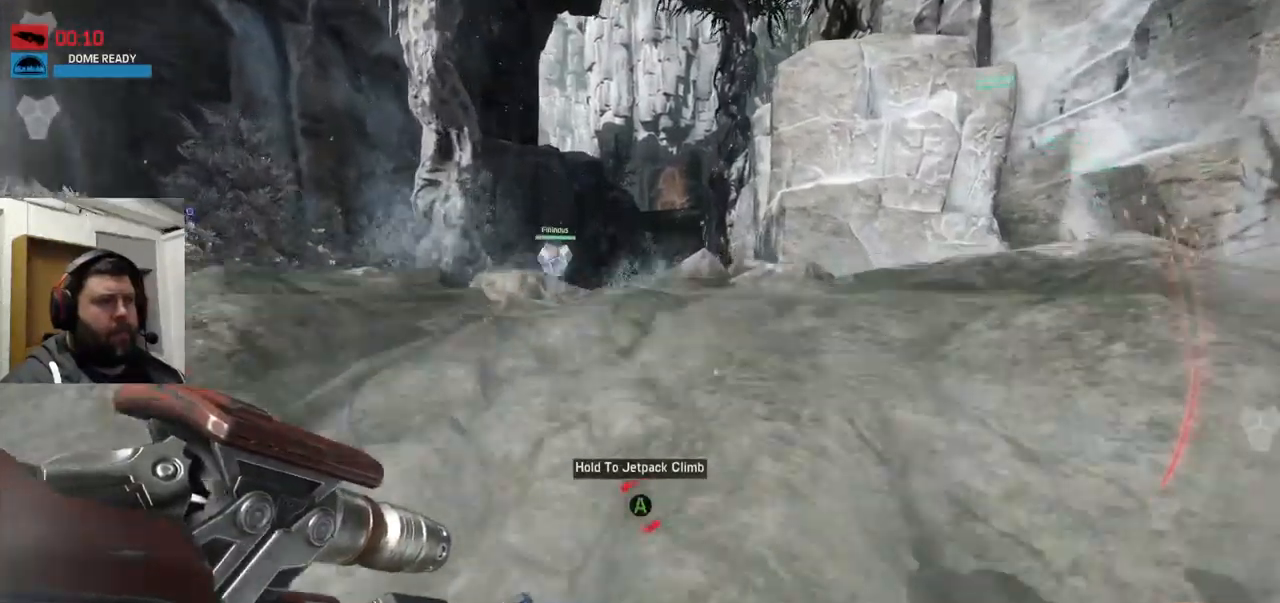
{"dt_ms": 500, "buttons": [], "left_stick": "up", "right_stick": "center", "events": []}
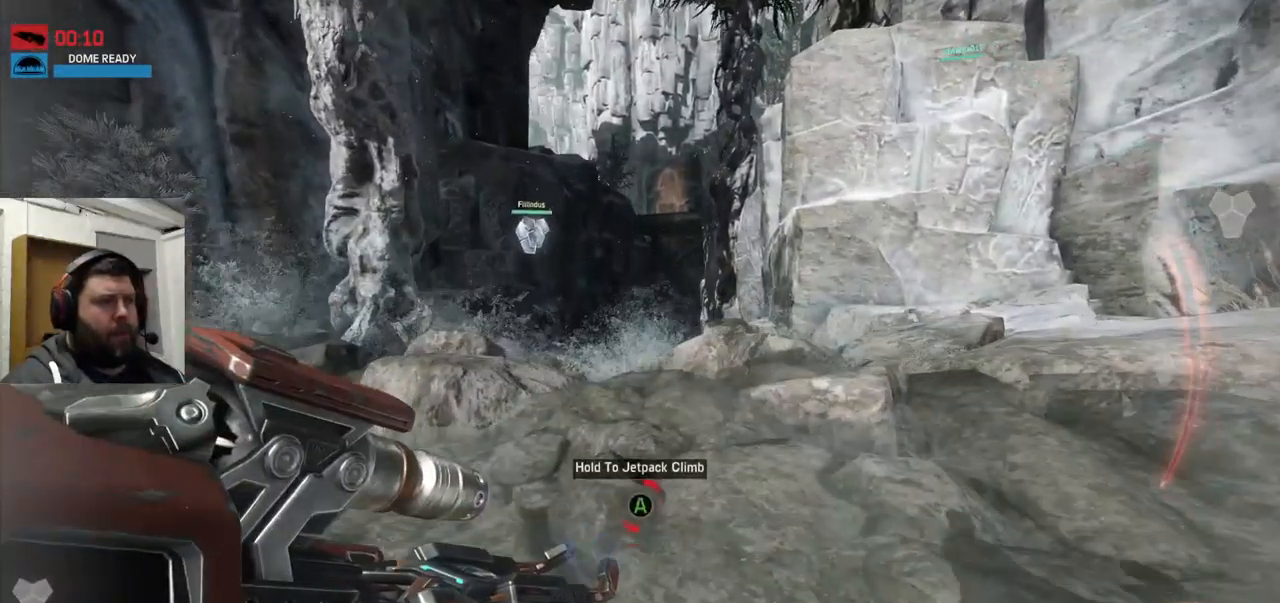
{"dt_ms": 500, "buttons": [], "left_stick": "up", "right_stick": "center", "events": []}
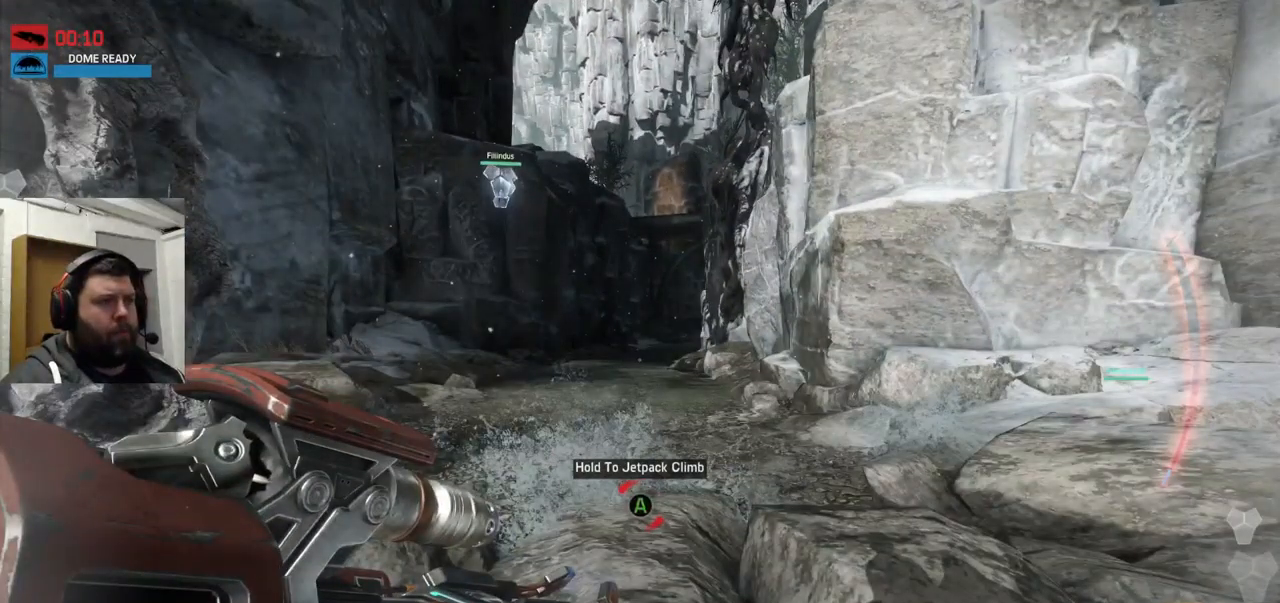
{"dt_ms": 500, "buttons": [], "left_stick": "up", "right_stick": "down-left", "events": [[417, "right_stick", "down-left"]]}
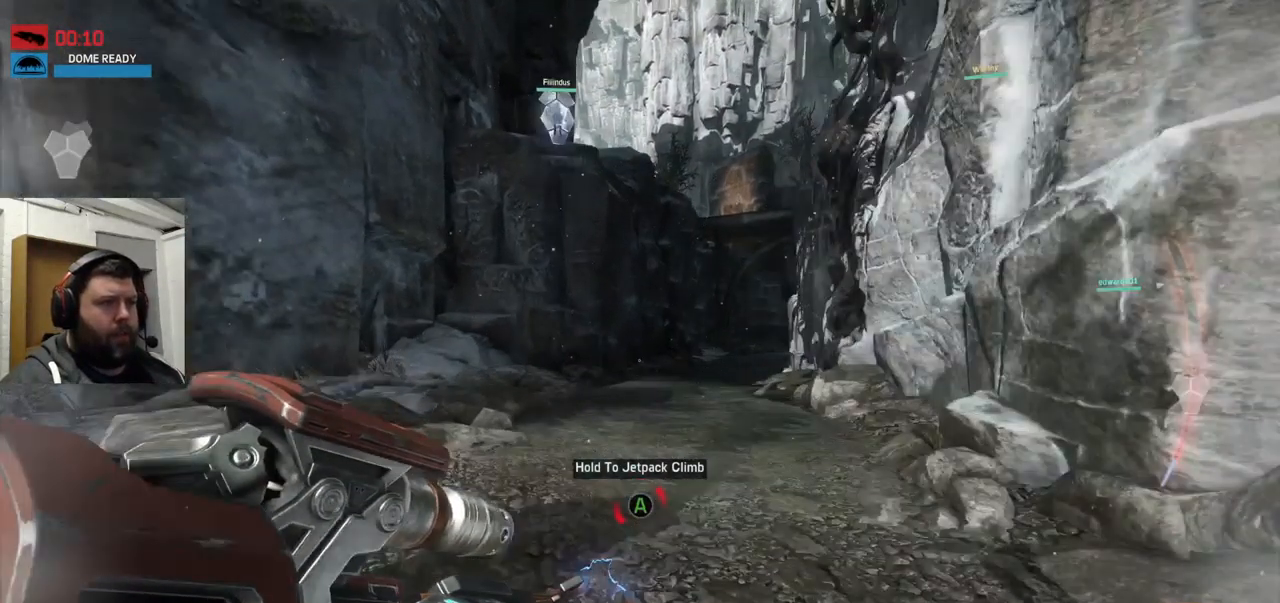
{"dt_ms": 500, "buttons": [], "left_stick": "up", "right_stick": "center", "events": [[200, "right_stick", "center"]]}
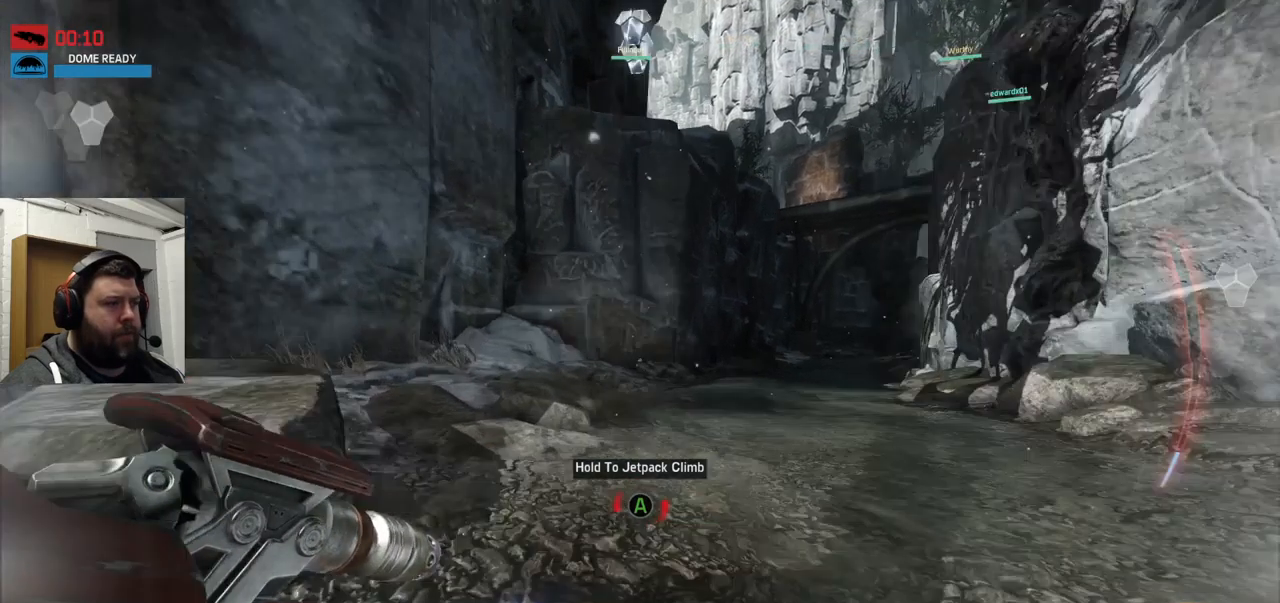
{"dt_ms": 500, "buttons": [], "left_stick": "up", "right_stick": "center", "events": []}
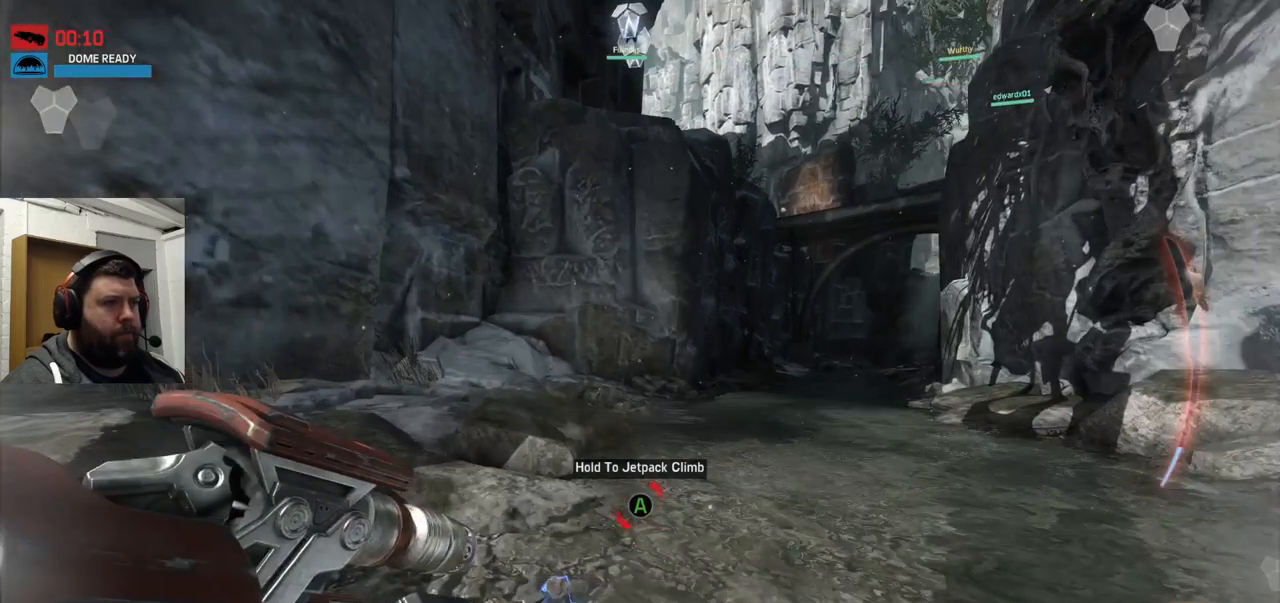
{"dt_ms": 500, "buttons": [], "left_stick": "up", "right_stick": "center", "events": []}
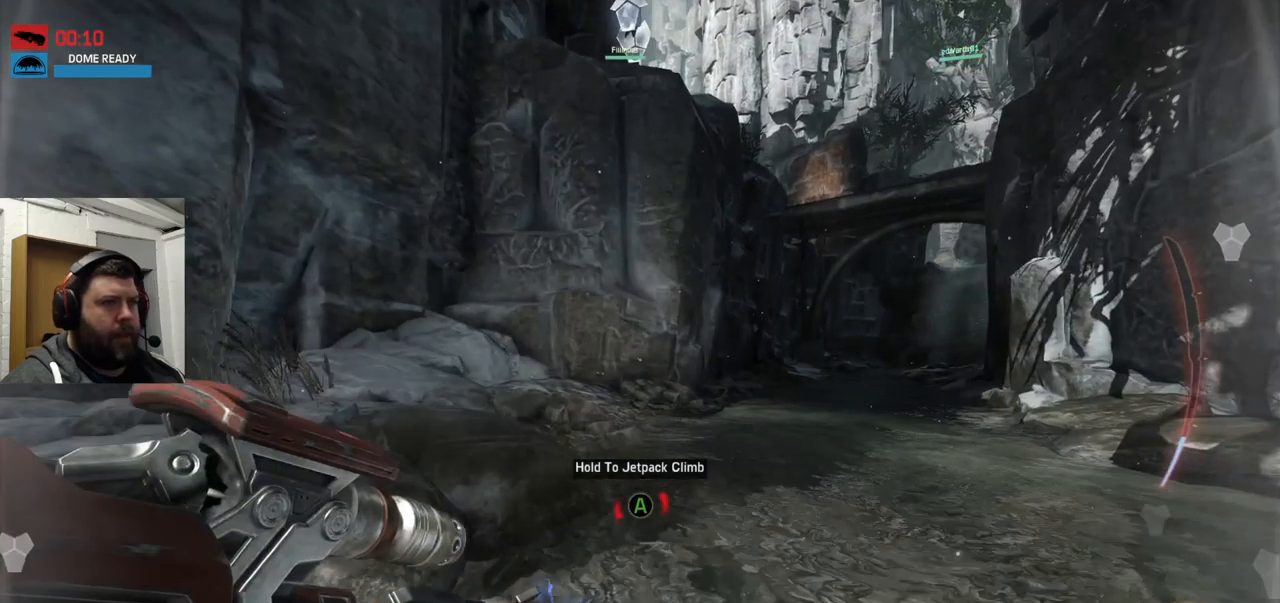
{"dt_ms": 500, "buttons": ["CROSS"], "left_stick": "up", "right_stick": "center", "events": [[117, "CROSS", "down"]]}
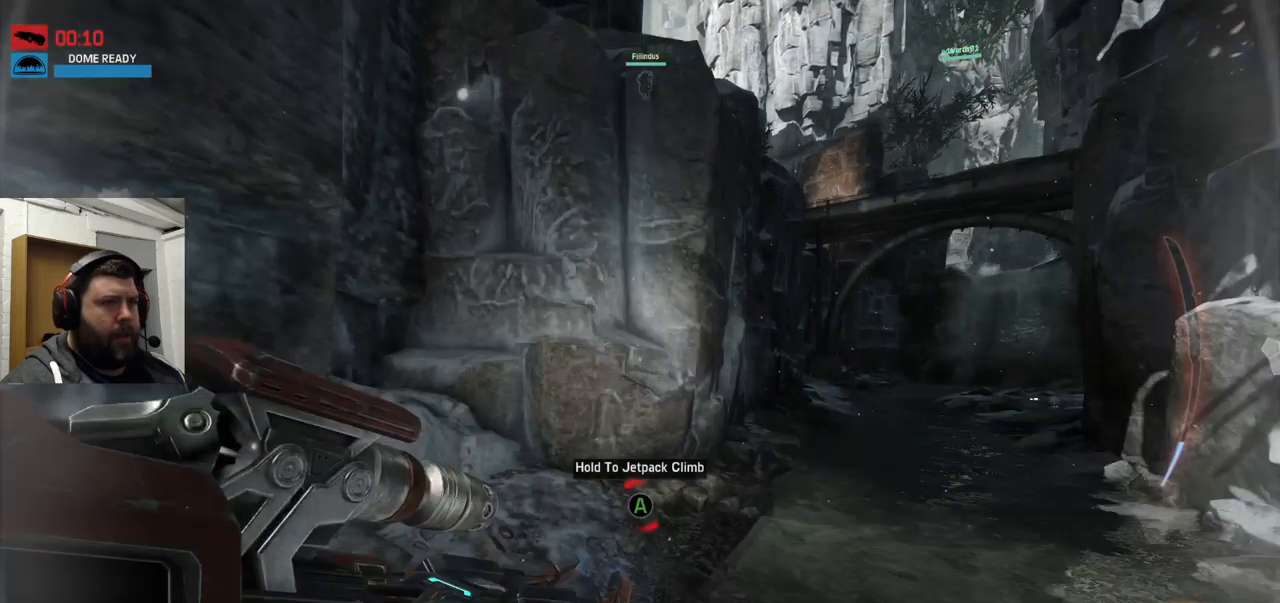
{"dt_ms": 500, "buttons": ["CROSS"], "left_stick": "up", "right_stick": "center", "events": []}
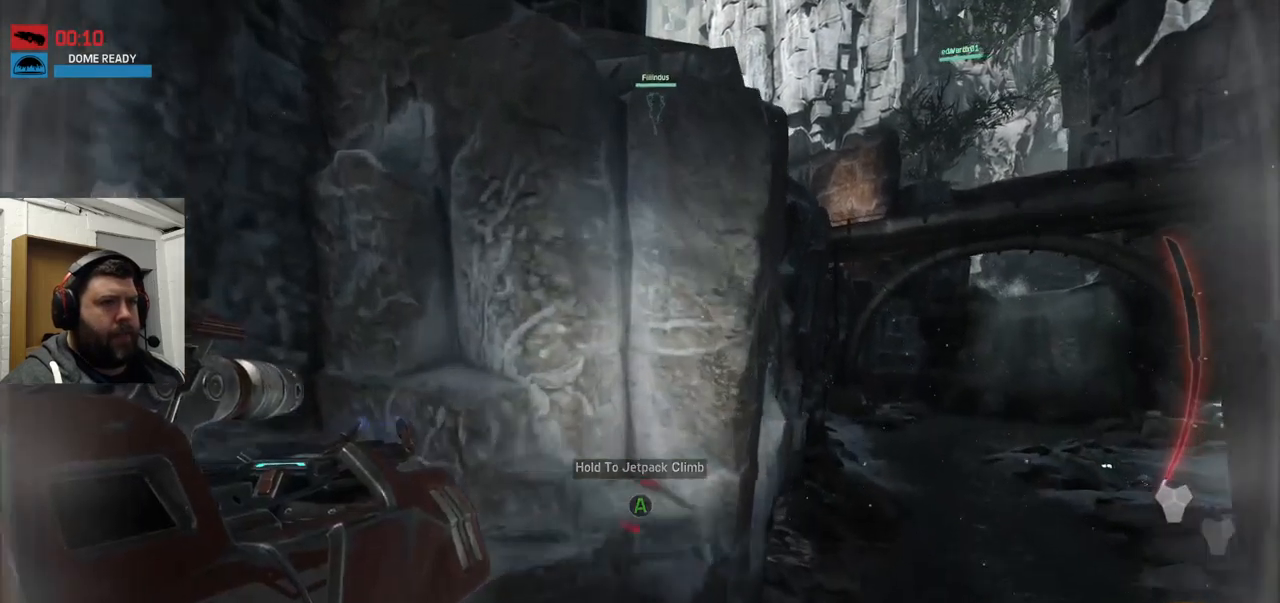
{"dt_ms": 500, "buttons": ["CROSS"], "left_stick": "up", "right_stick": "center", "events": []}
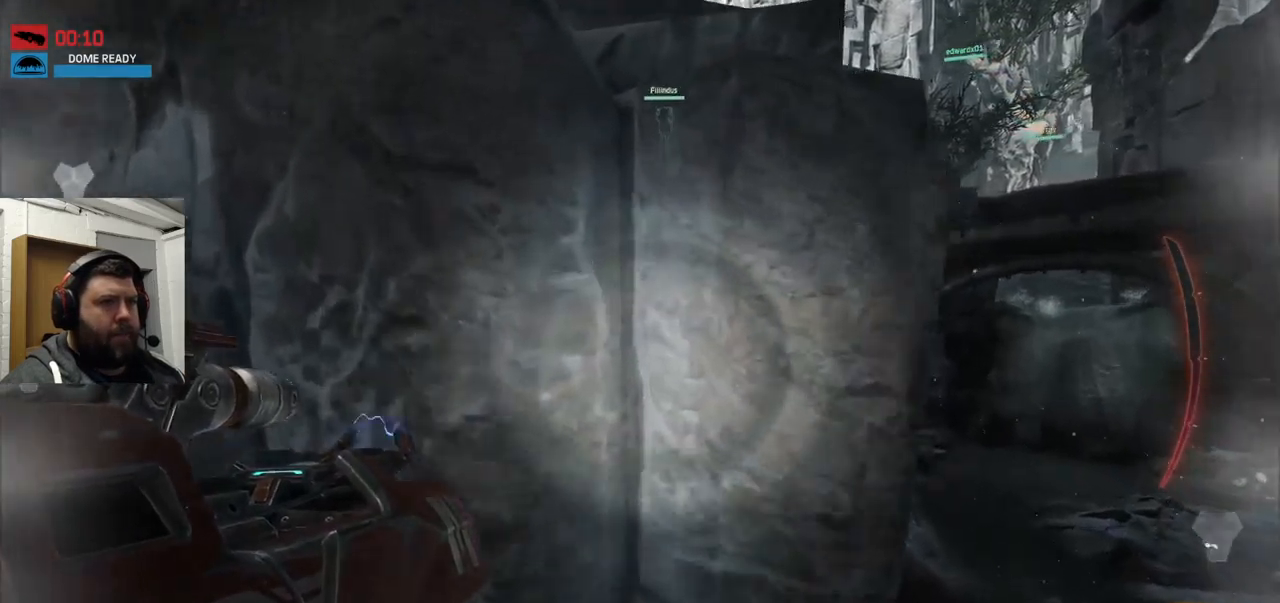
{"dt_ms": 500, "buttons": ["CROSS"], "left_stick": "up", "right_stick": "center", "events": []}
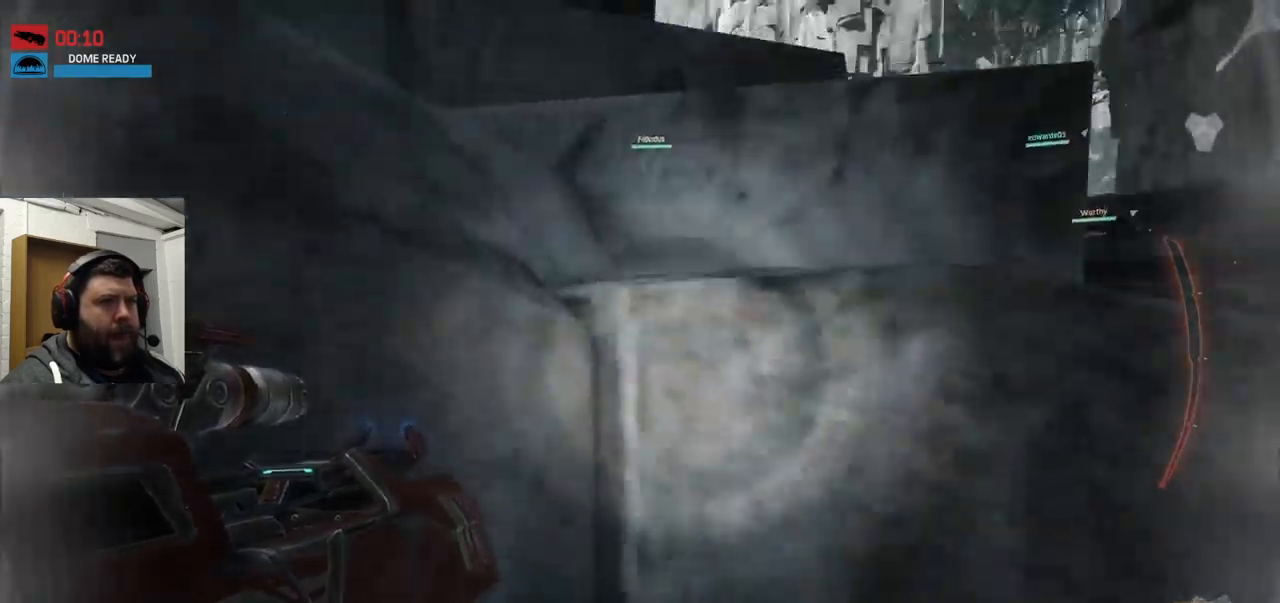
{"dt_ms": 500, "buttons": ["CROSS"], "left_stick": "up", "right_stick": "center", "events": []}
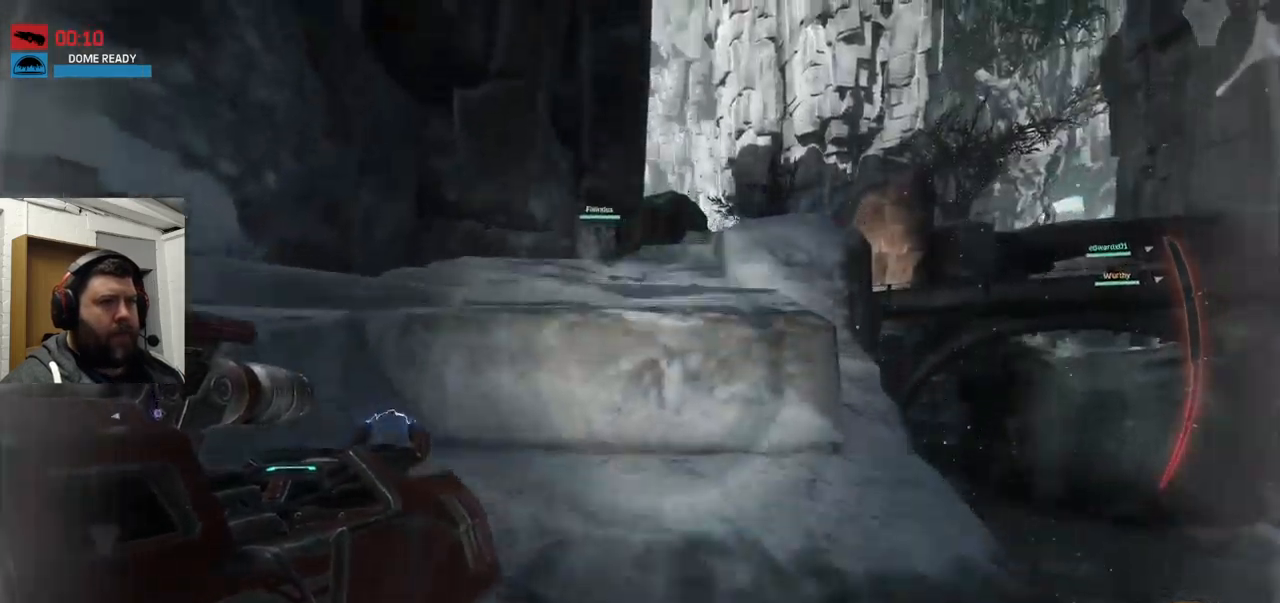
{"dt_ms": 1000, "buttons": [], "left_stick": "up", "right_stick": "center"}
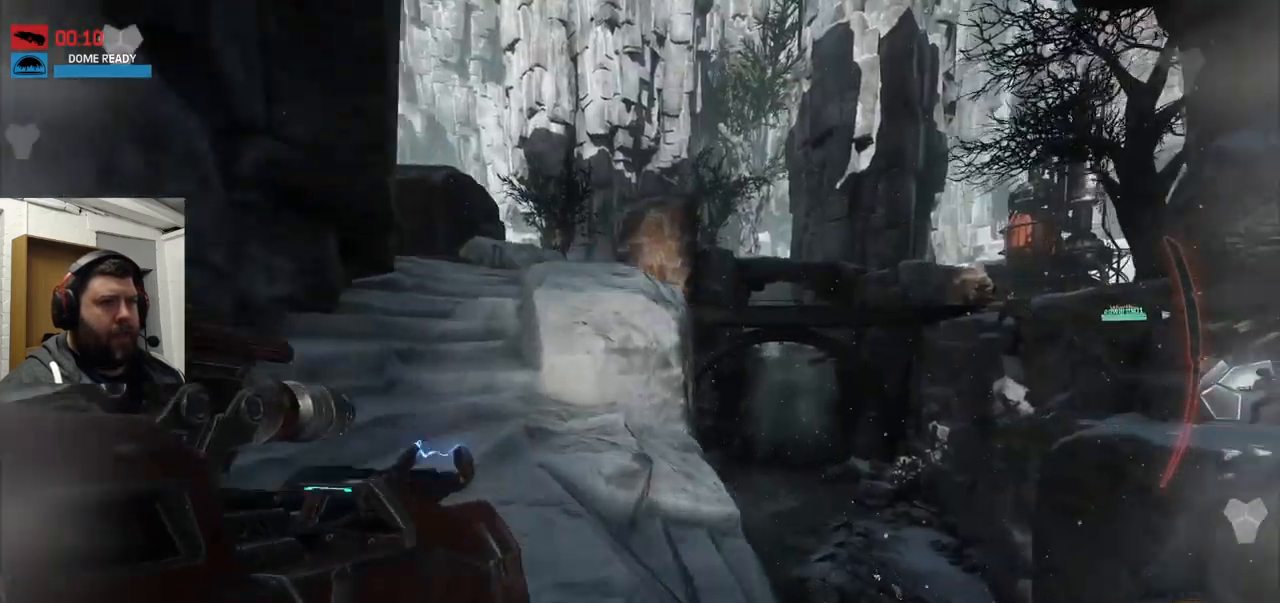
{"dt_ms": 484, "buttons": [], "left_stick": "up", "right_stick": "center", "events": []}
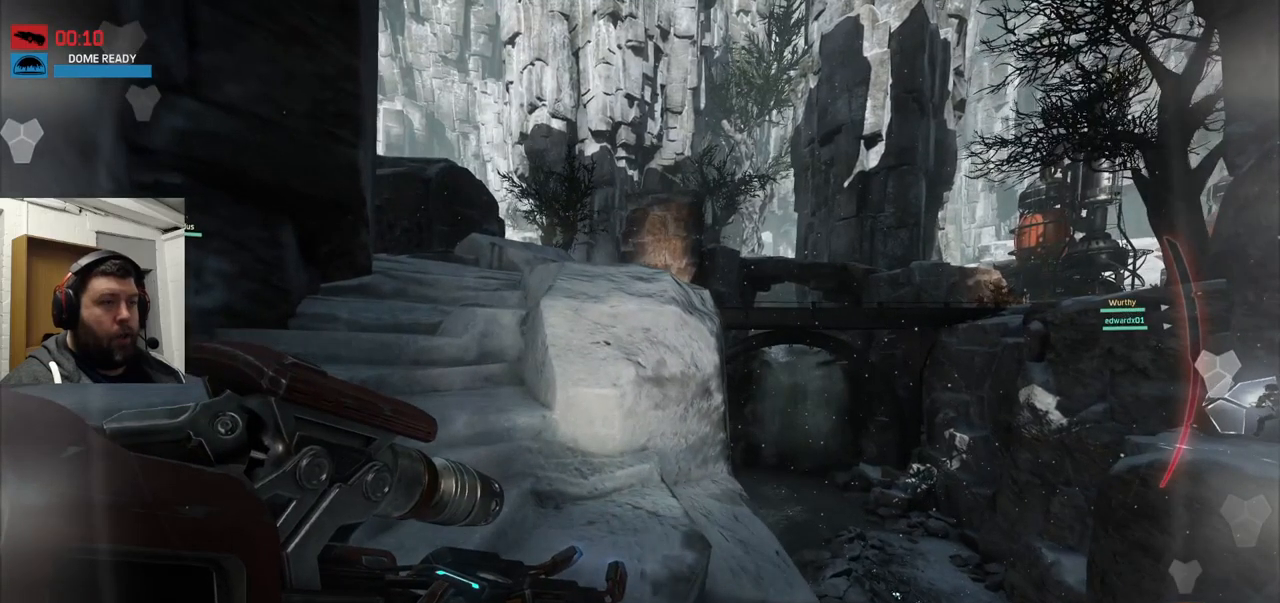
{"dt_ms": 500, "buttons": [], "left_stick": "up", "right_stick": "center", "events": []}
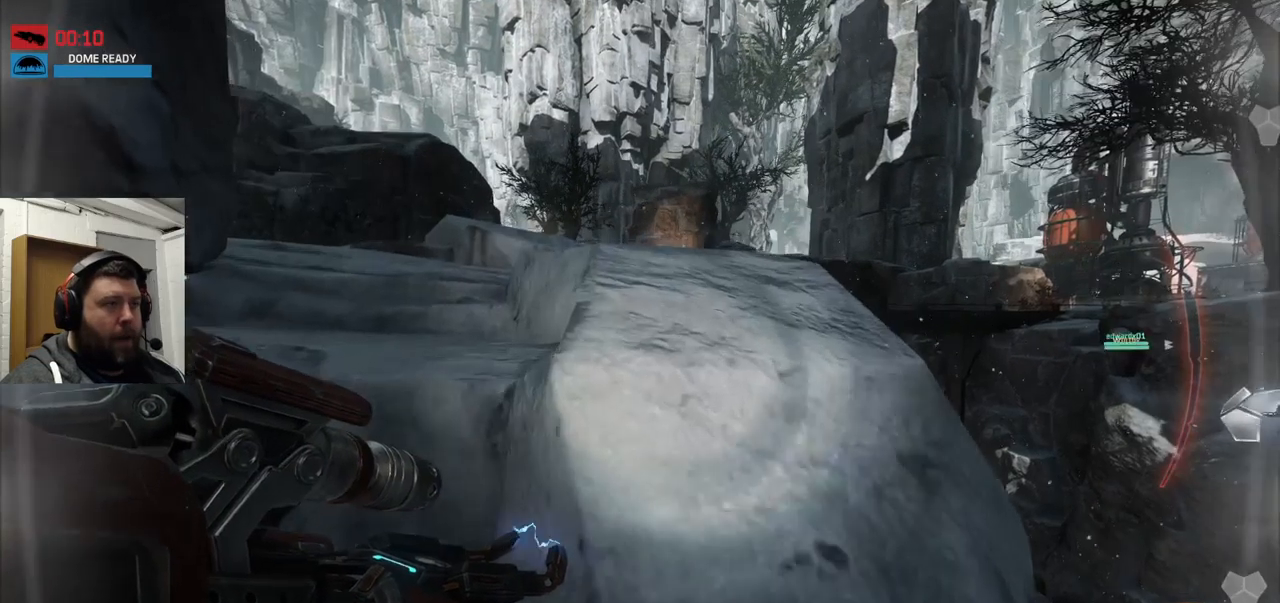
{"dt_ms": 500, "buttons": ["CROSS"], "left_stick": "up", "right_stick": "center", "events": [[283, "CROSS", "down"]]}
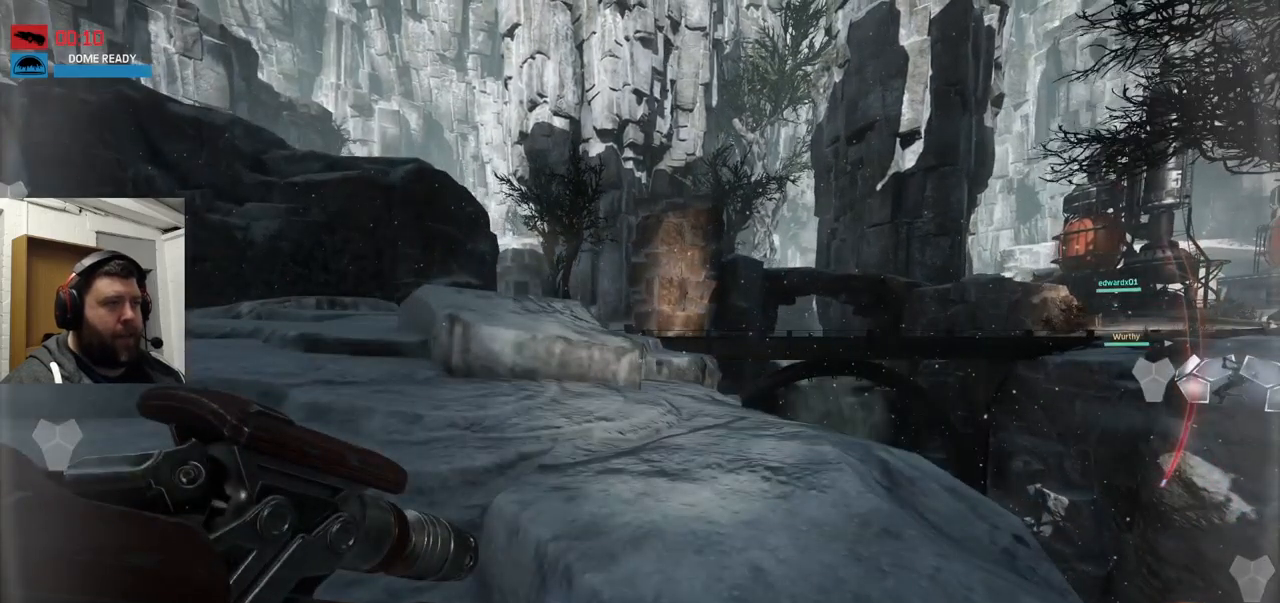
{"dt_ms": 500, "buttons": [], "left_stick": "up", "right_stick": "center", "events": [[500, "CROSS", "up"]]}
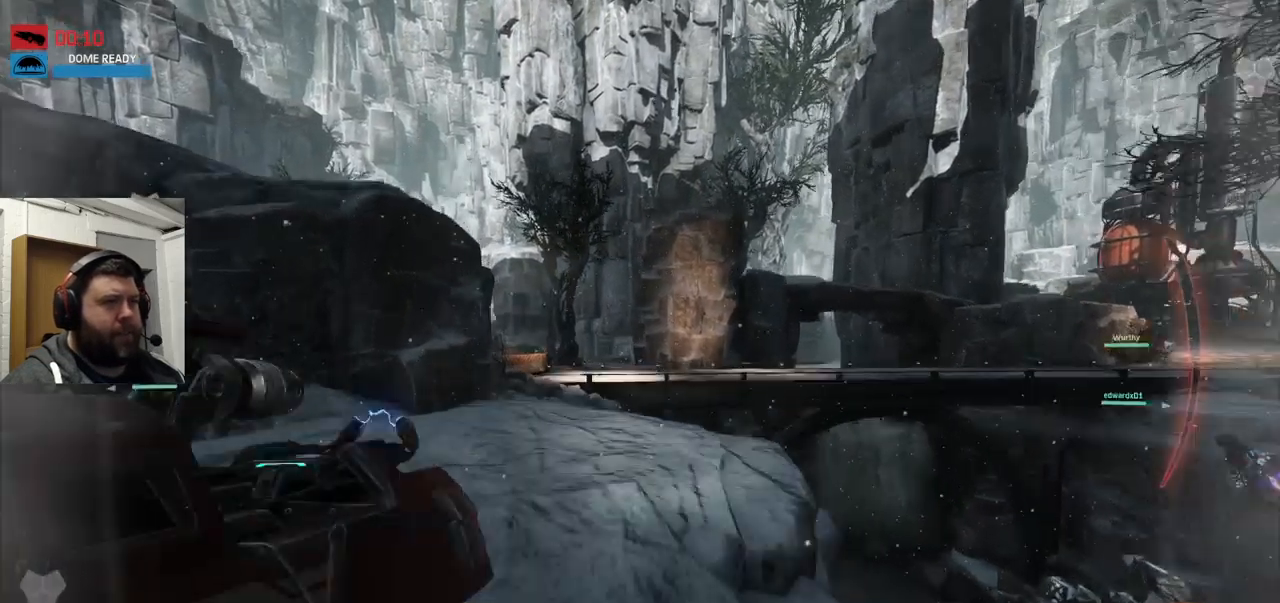
{"dt_ms": 500, "buttons": [], "left_stick": "up", "right_stick": "right", "events": [[417, "right_stick", "right"]]}
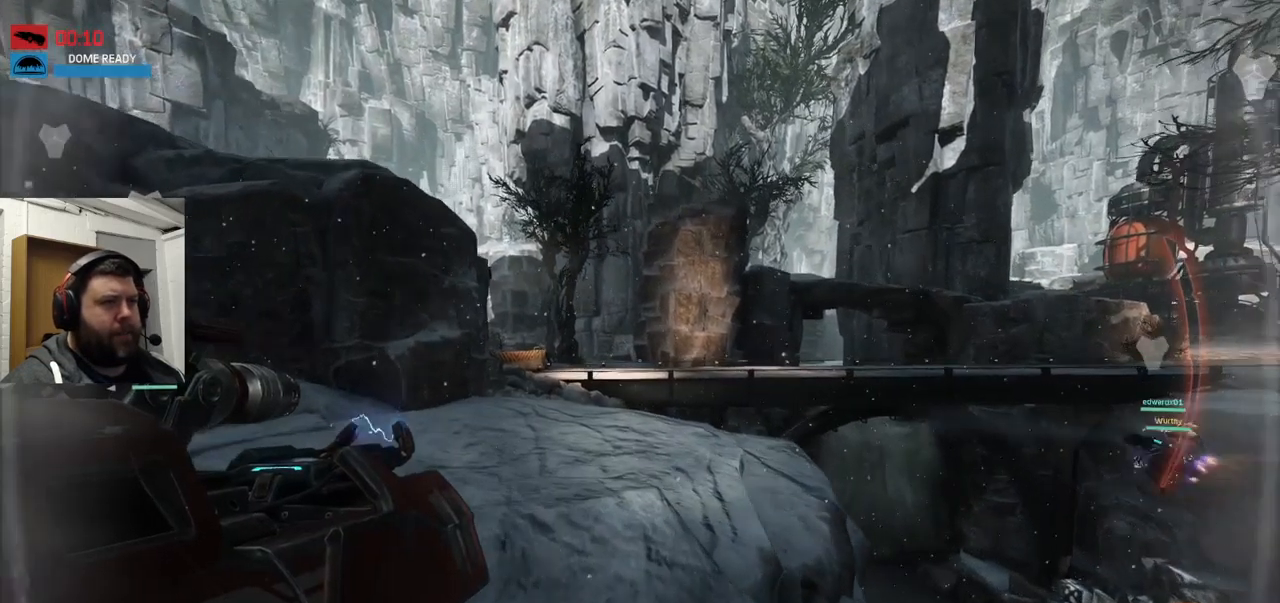
{"dt_ms": 500, "buttons": [], "left_stick": "up", "right_stick": "right", "events": []}
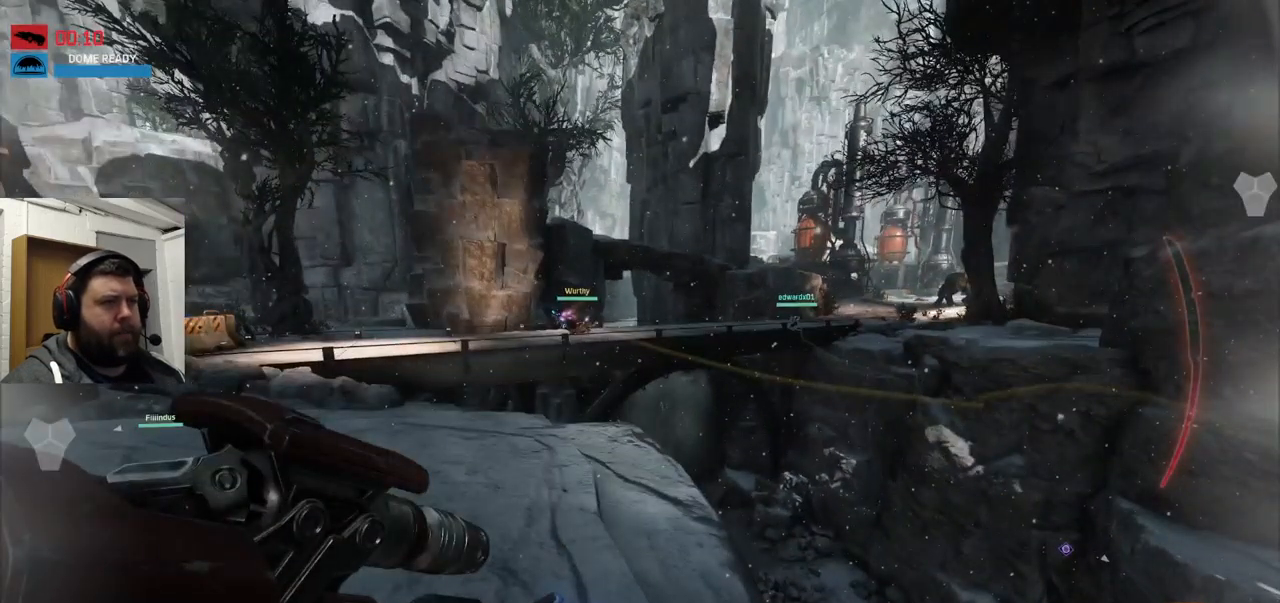
{"dt_ms": 500, "buttons": [], "left_stick": "up", "right_stick": "center", "events": [[117, "right_stick", "center"]]}
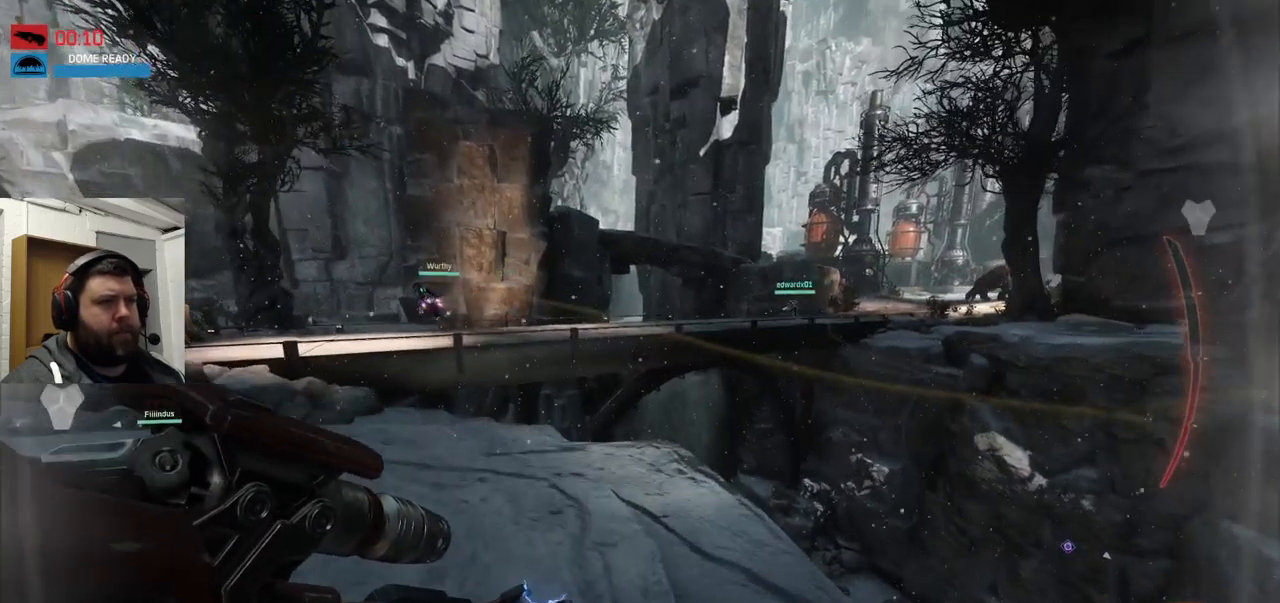
{"dt_ms": 500, "buttons": [], "left_stick": "up", "right_stick": "up-left", "events": [[350, "right_stick", "up-left"]]}
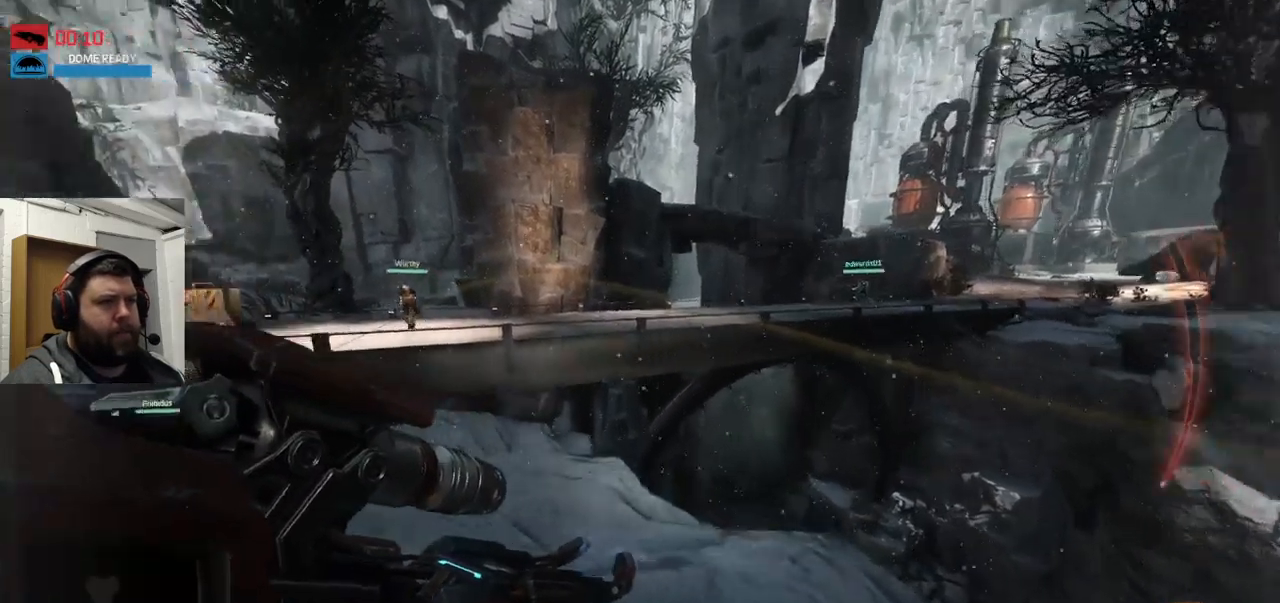
{"dt_ms": 500, "buttons": ["CROSS"], "left_stick": "up", "right_stick": "center", "events": [[33, "right_stick", "center"], [183, "right_stick", "left"], [317, "right_stick", "center"], [450, "CROSS", "down"]]}
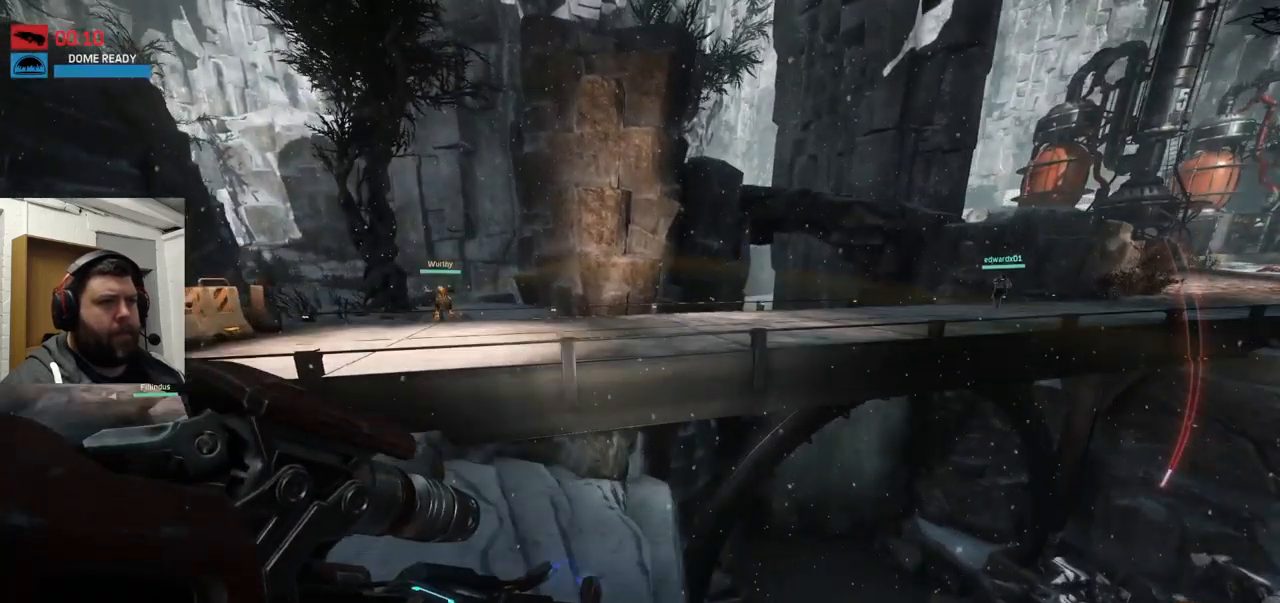
{"dt_ms": 500, "buttons": ["CROSS"], "left_stick": "up", "right_stick": "center", "events": []}
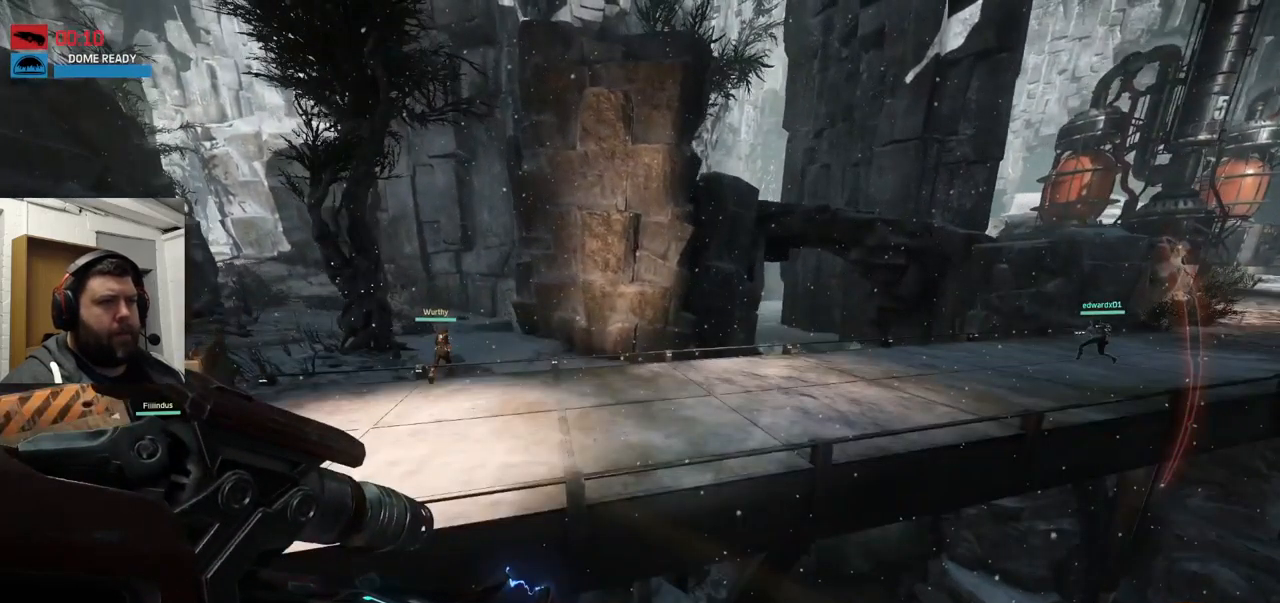
{"dt_ms": 516, "buttons": [], "left_stick": "up", "right_stick": "left", "events": [[166, "CROSS", "up"], [399, "right_stick", "left"]]}
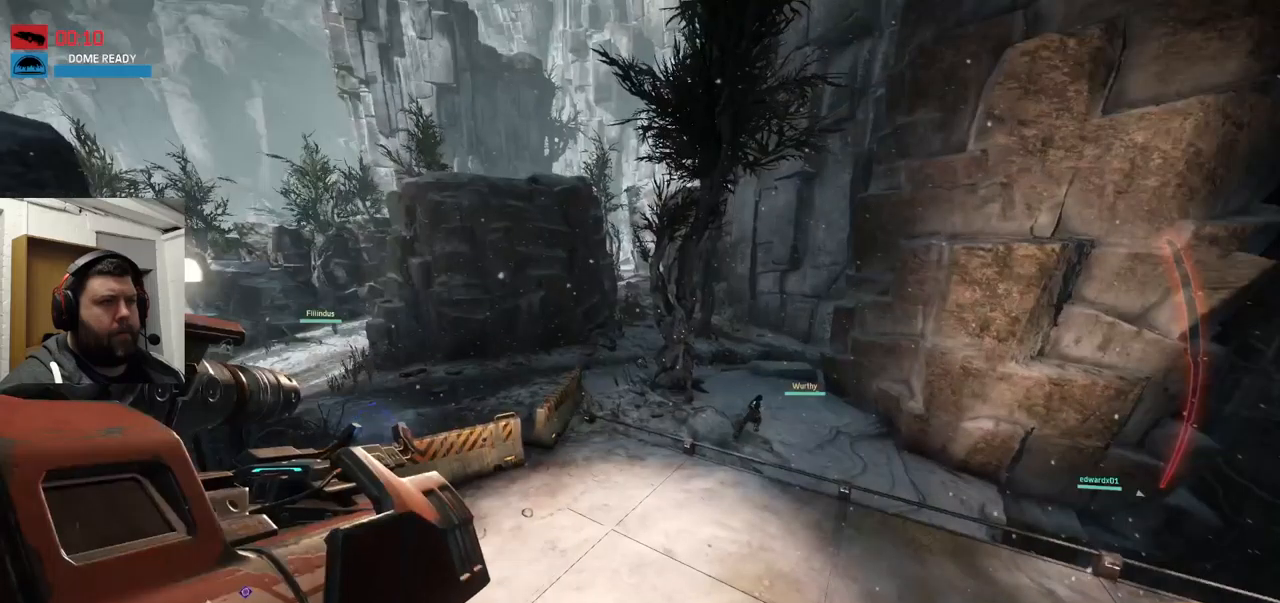
{"dt_ms": 500, "buttons": [], "left_stick": "up", "right_stick": "center", "events": [[67, "right_stick", "center"]]}
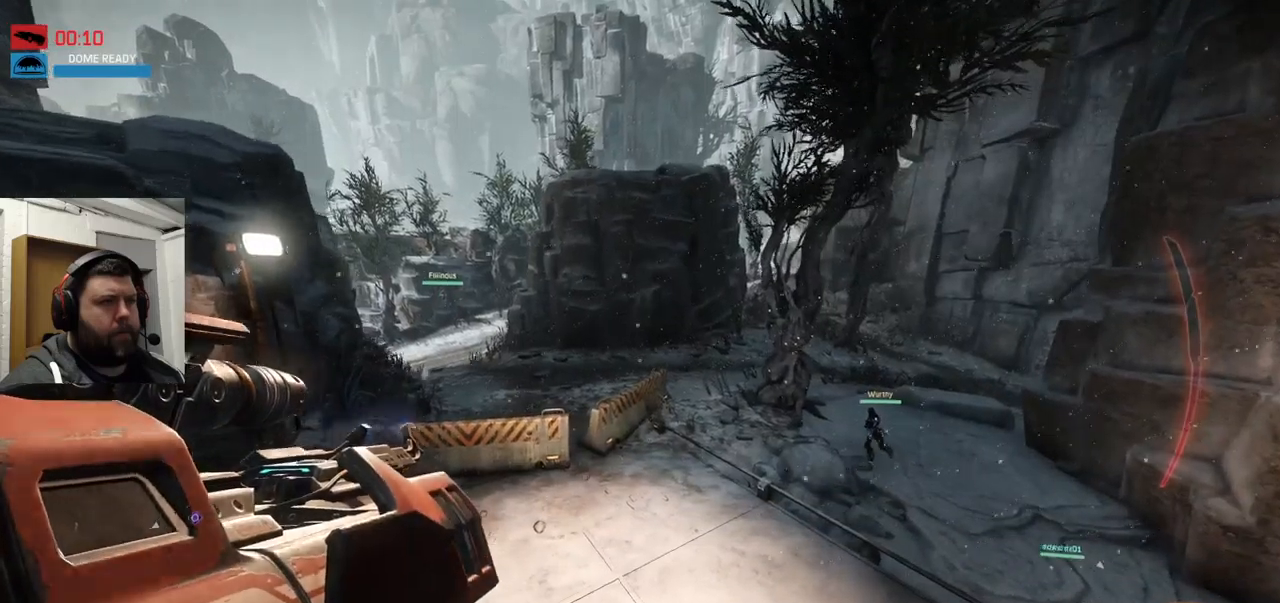
{"dt_ms": 500, "buttons": [], "left_stick": "up", "right_stick": "center", "events": []}
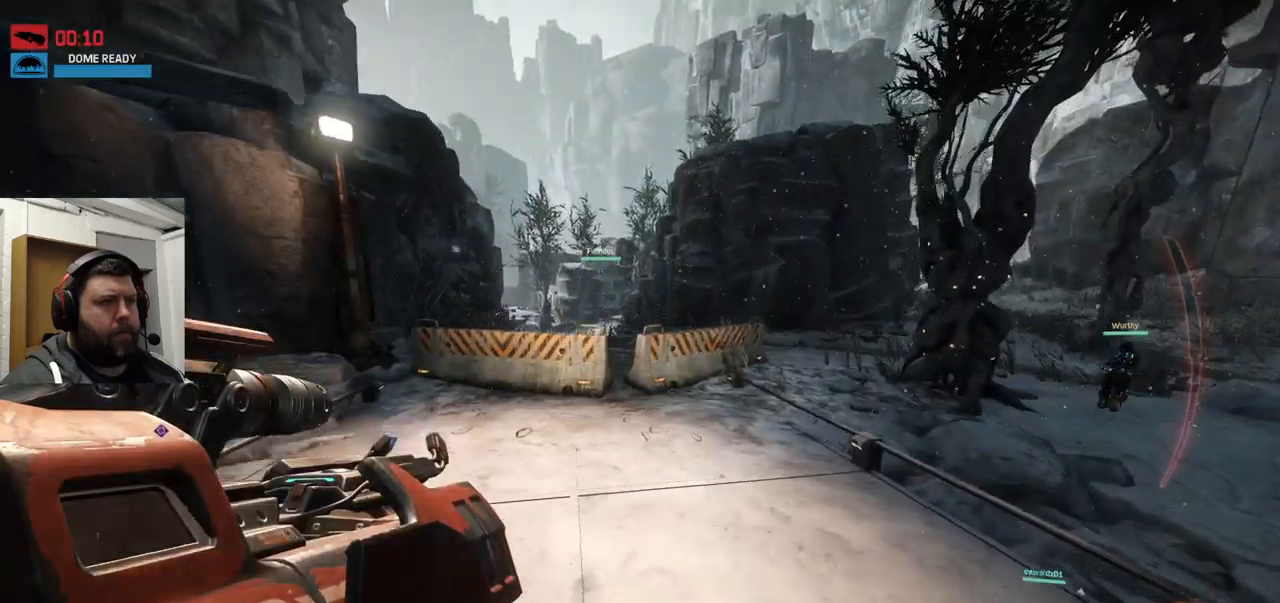
{"dt_ms": 500, "buttons": ["CROSS"], "left_stick": "up", "right_stick": "center", "events": [[217, "CROSS", "down"]]}
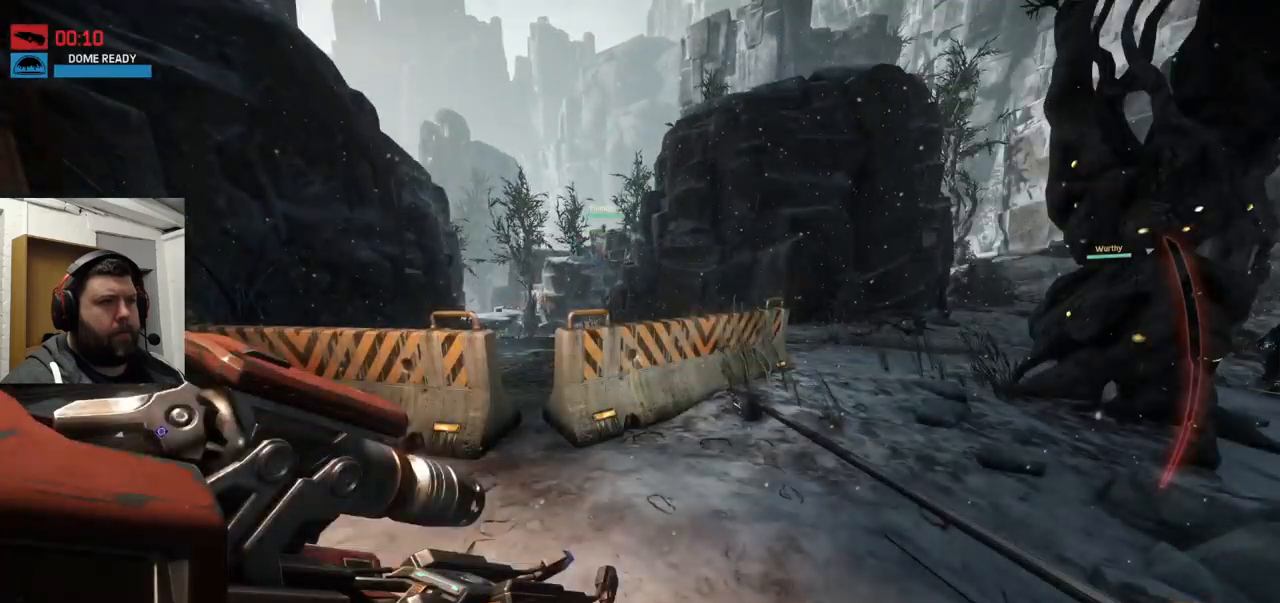
{"dt_ms": 500, "buttons": ["CROSS"], "left_stick": "up", "right_stick": "center", "events": []}